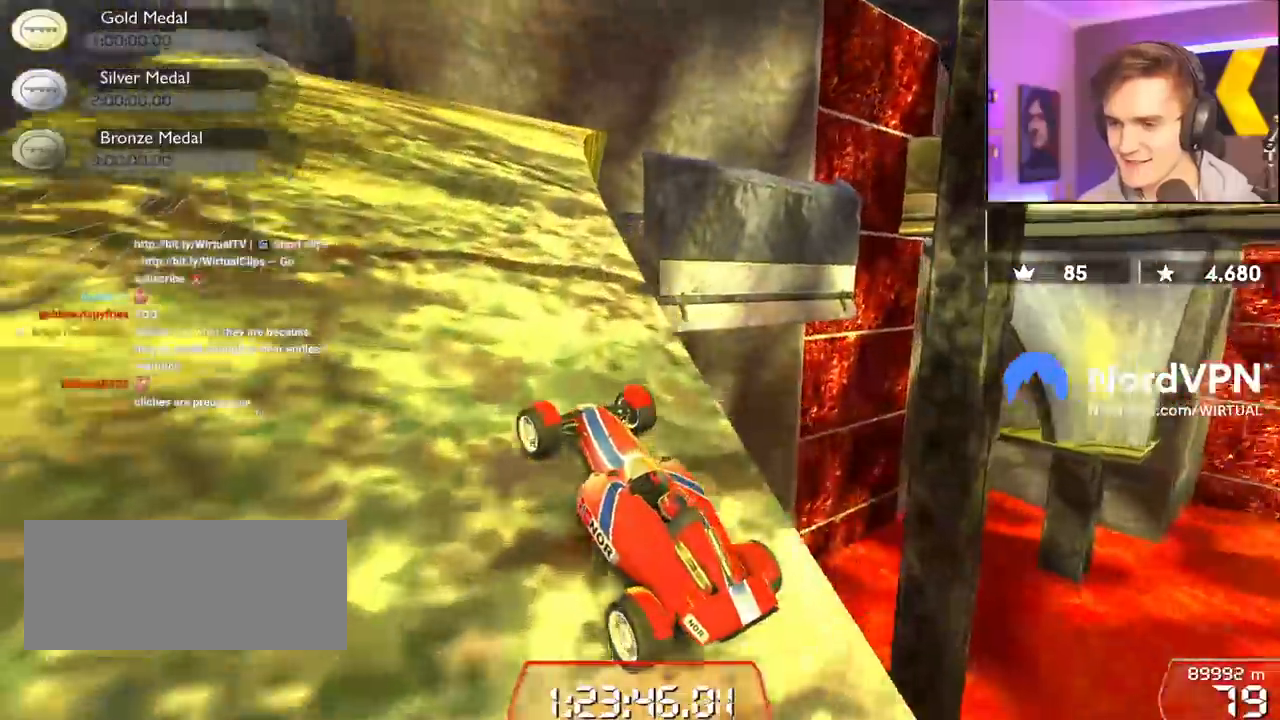
Gameplay with keyboard; each line is a JSON object with the keys held at the frame after it. "events" lists presses ("down") and releases ("up") of "brake", "down", "left", "right" and "up" between this image and that frame as [ms after this image, input, new state], when the widget could be followed in between. No other keys are recorded. Mouse input is not recorded. Key names are as the overlay labels them; some are game actions (e.g. jump) rather than physical keys.
{"keys": ["up"], "events": [[83, "left", "down"], [183, "left", "up"]]}
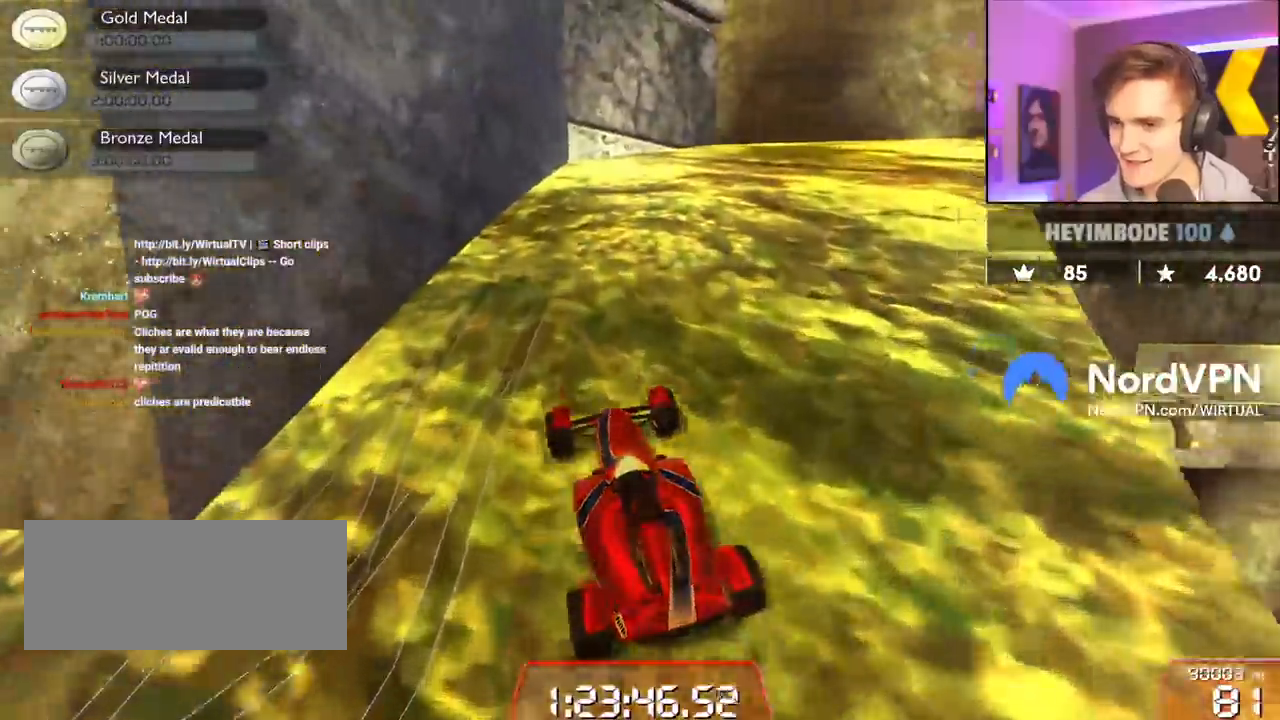
{"keys": ["right", "up"], "events": [[17, "right", "down"], [200, "right", "up"], [333, "right", "down"]]}
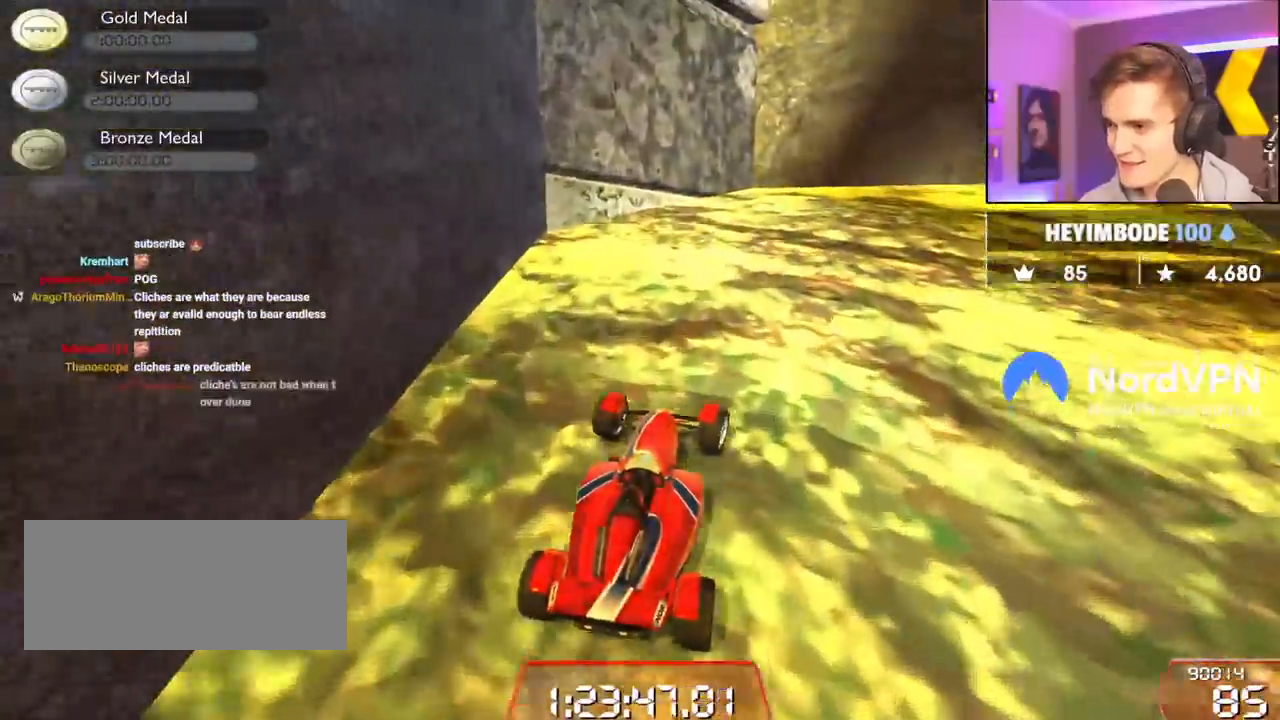
{"keys": ["right", "up"], "events": [[17, "right", "up"], [167, "right", "down"]]}
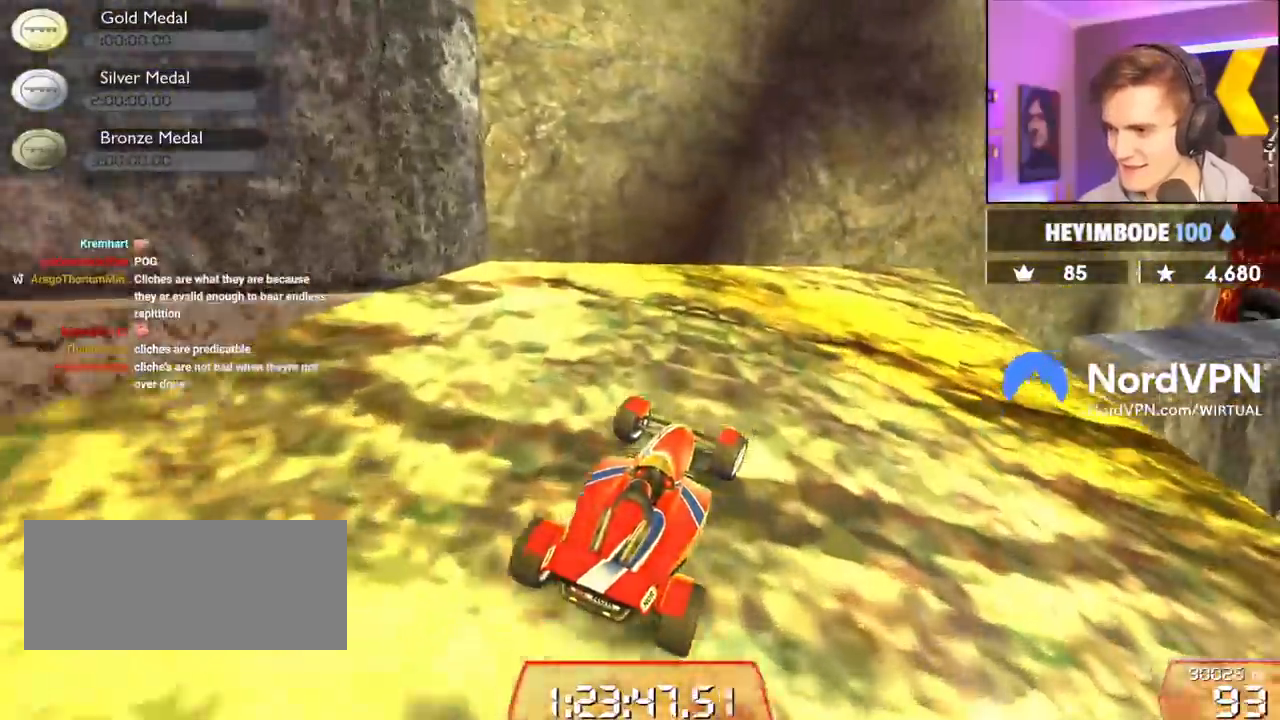
{"keys": ["up"], "events": [[433, "right", "up"]]}
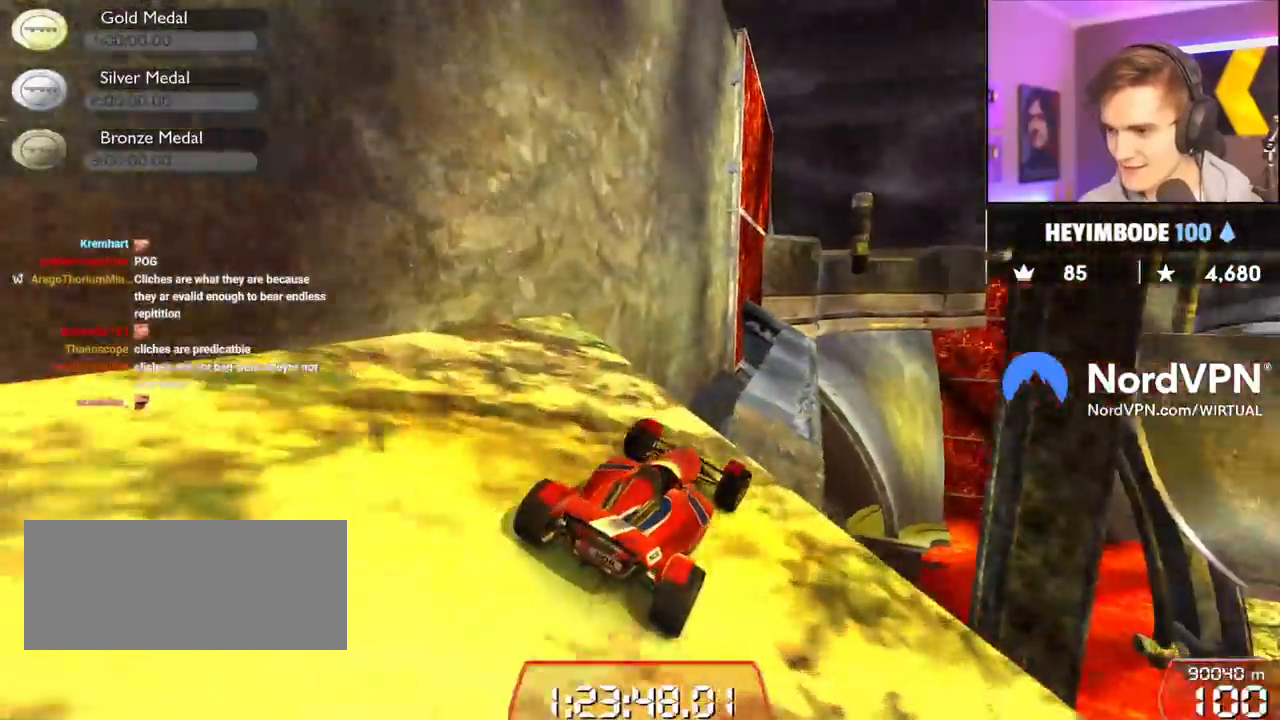
{"keys": ["left", "up"], "events": [[17, "left", "down"], [100, "left", "up"], [333, "left", "down"]]}
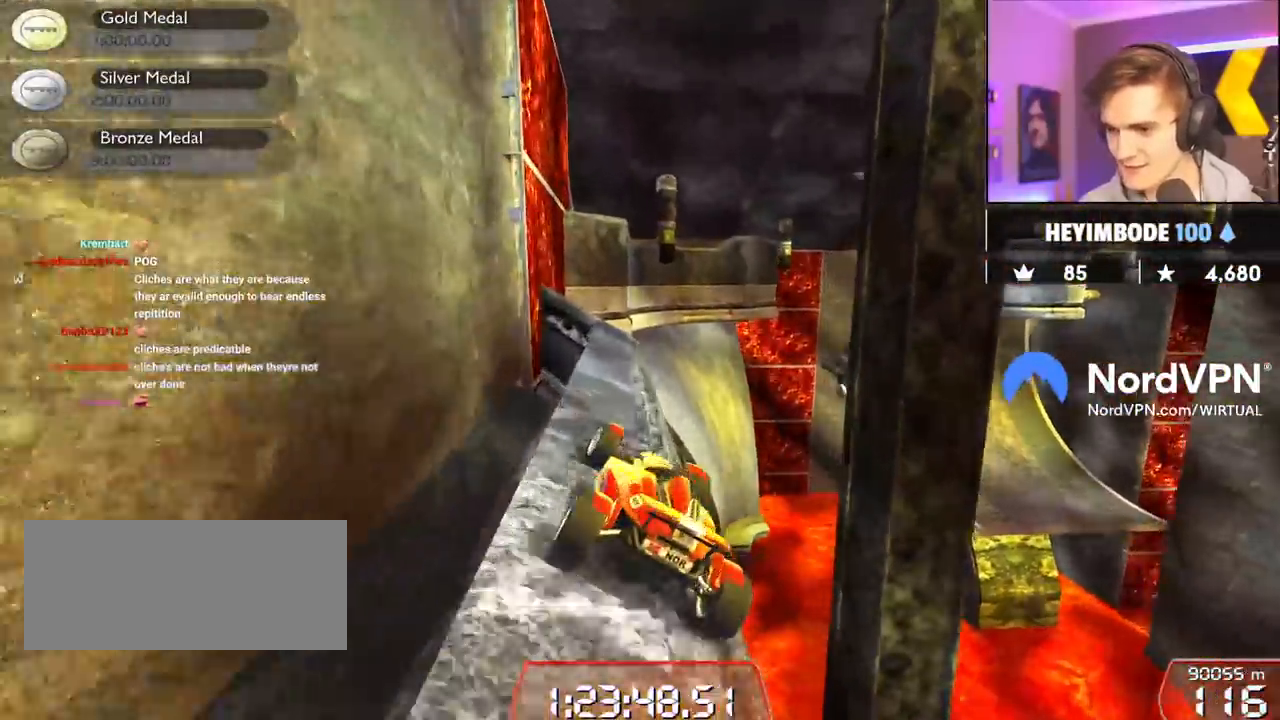
{"keys": ["up"], "events": [[33, "left", "up"], [167, "right", "down"], [300, "right", "up"], [350, "left", "down"], [450, "left", "up"]]}
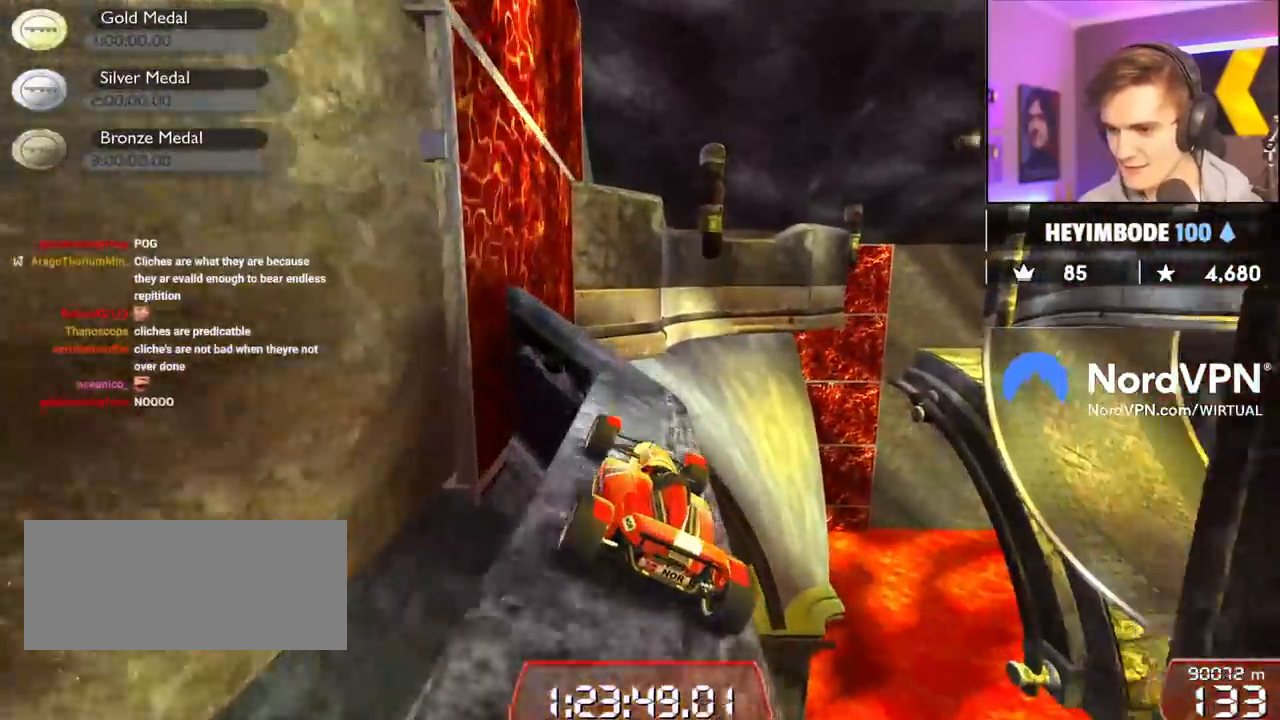
{"keys": ["brake", "left", "up"], "events": [[33, "right", "down"], [183, "right", "up"], [417, "brake", "down"], [417, "left", "down"]]}
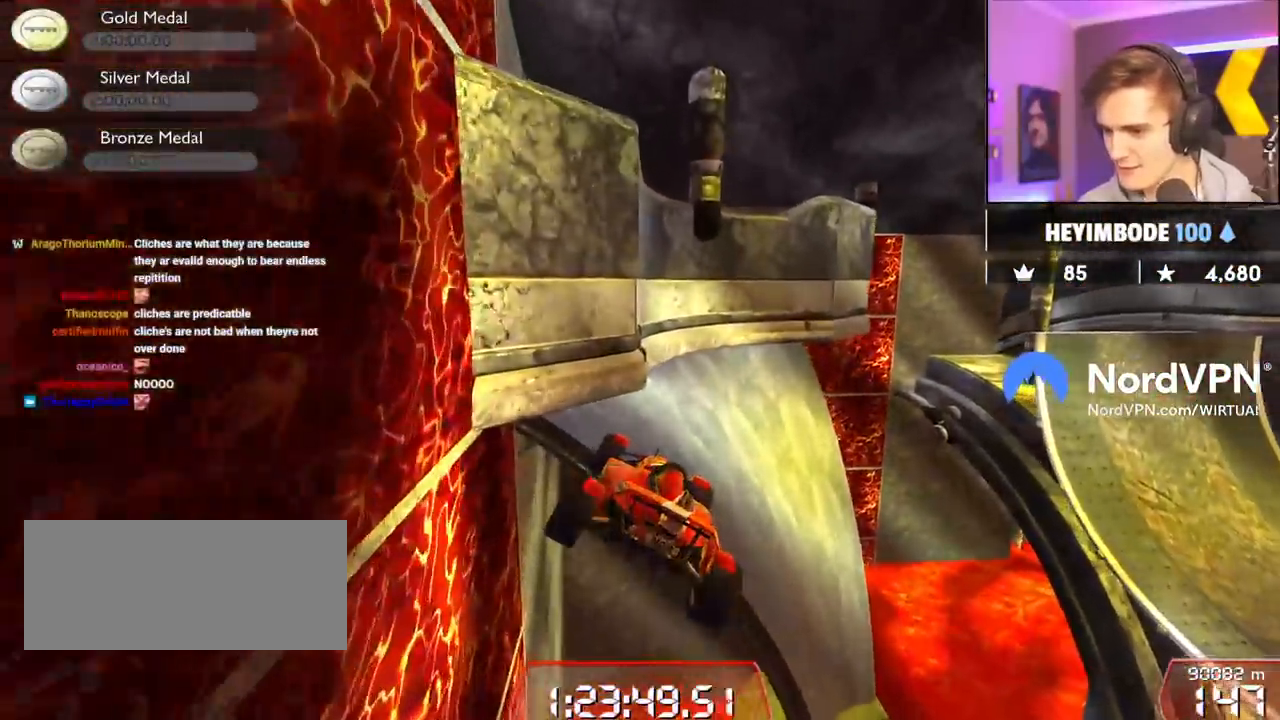
{"keys": ["up"], "events": [[17, "brake", "up"], [383, "left", "up"]]}
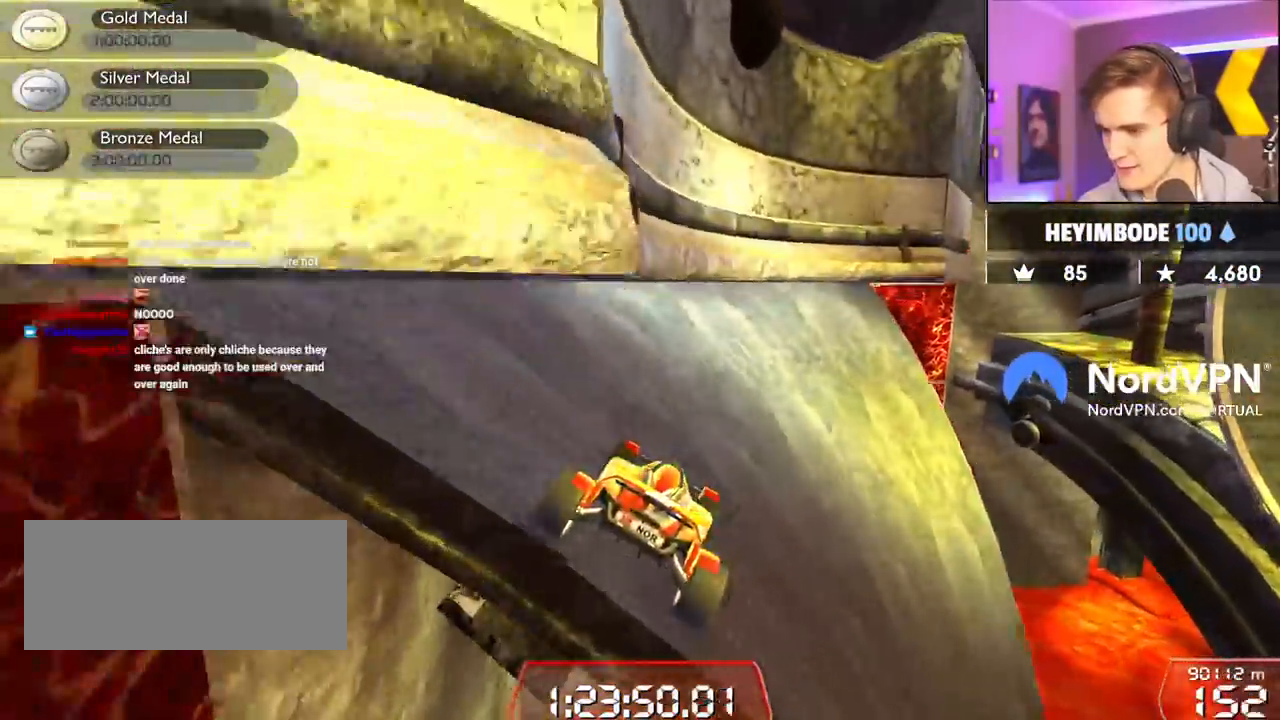
{"keys": ["right", "up"], "events": [[217, "right", "down"], [350, "right", "up"], [450, "right", "down"]]}
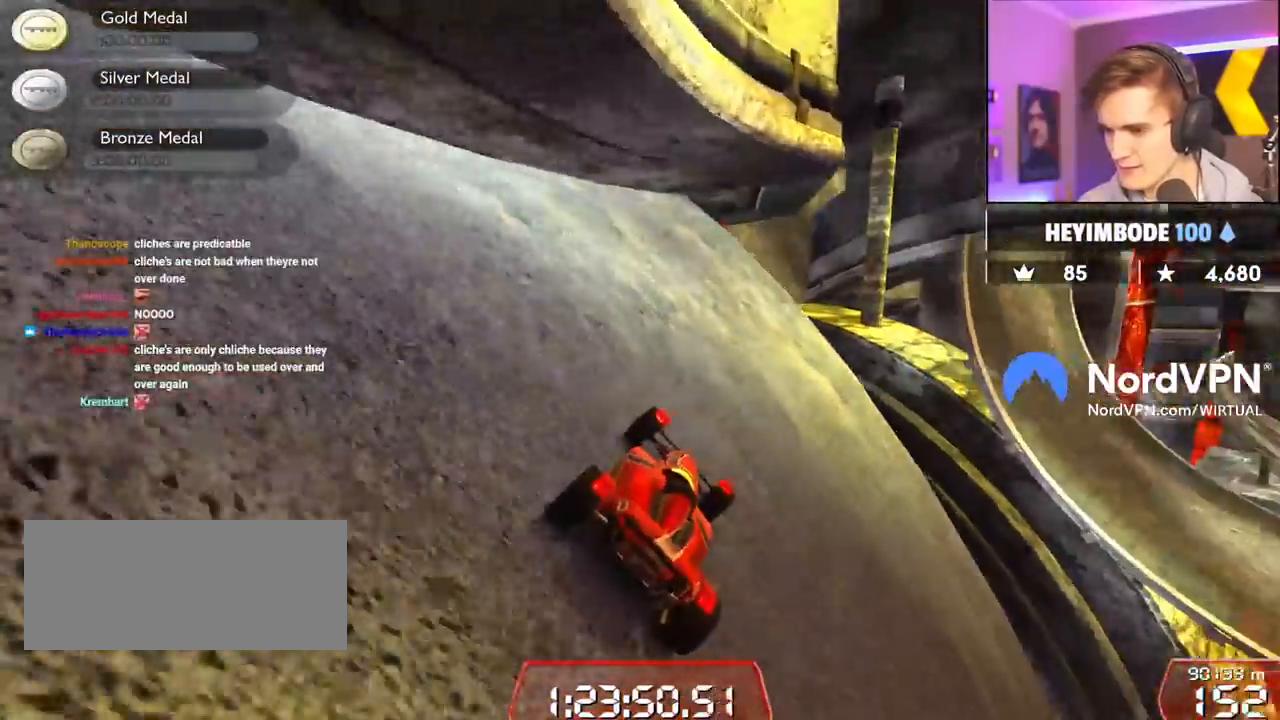
{"keys": [], "events": [[183, "right", "up"], [233, "right", "down"], [417, "right", "up"], [467, "up", "up"]]}
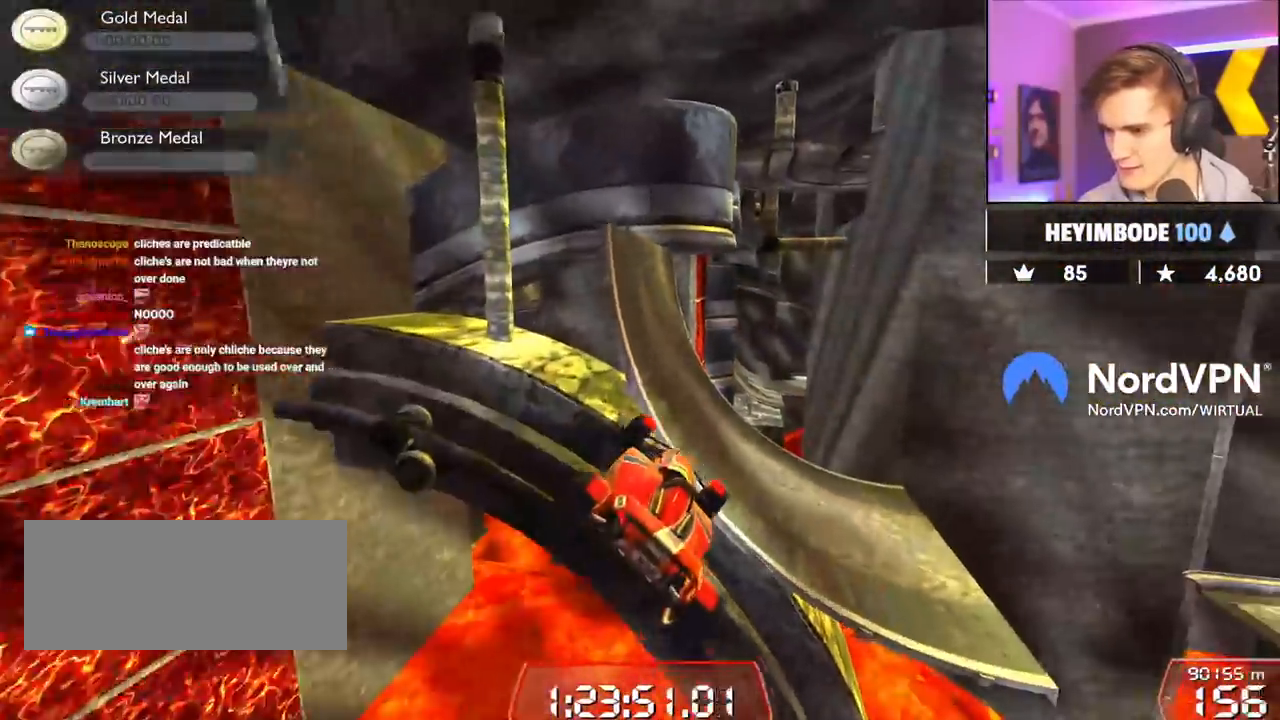
{"keys": [], "events": [[17, "left", "down"], [150, "left", "up"], [200, "right", "down"], [250, "up", "down"], [333, "right", "up"], [383, "up", "up"]]}
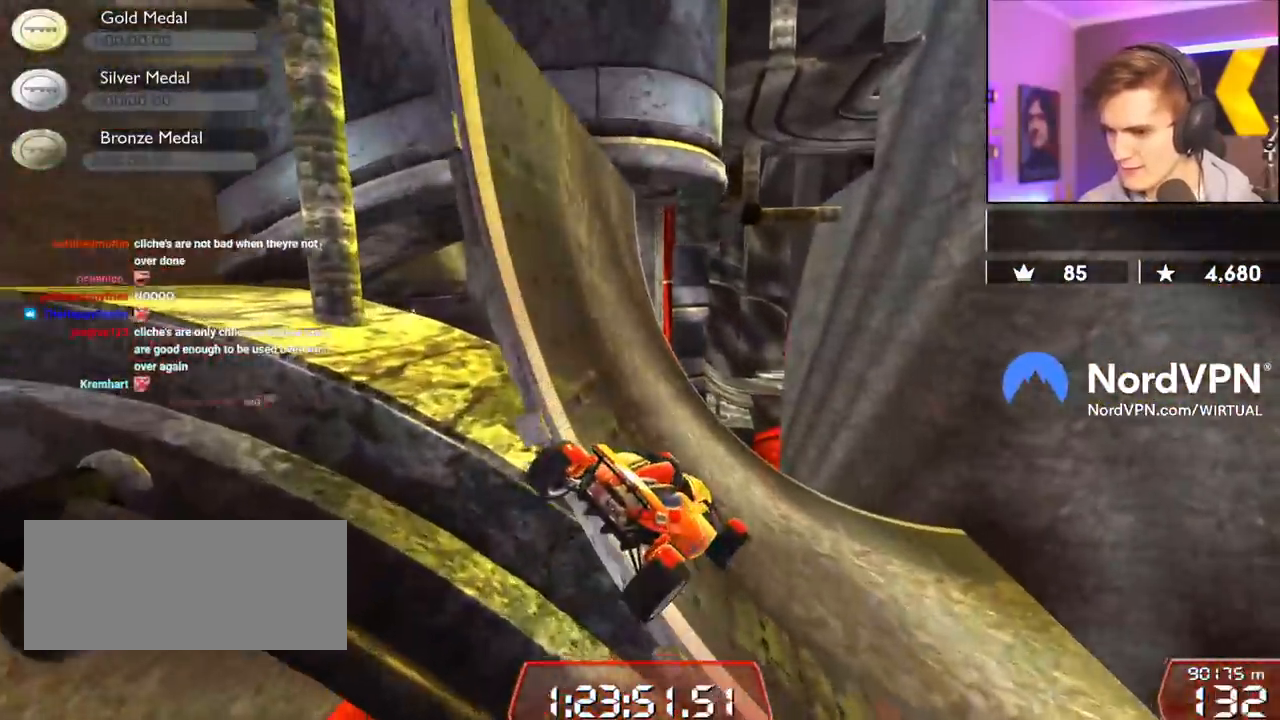
{"keys": ["right", "up"], "events": [[167, "up", "down"], [300, "right", "down"], [450, "right", "up"], [500, "right", "down"]]}
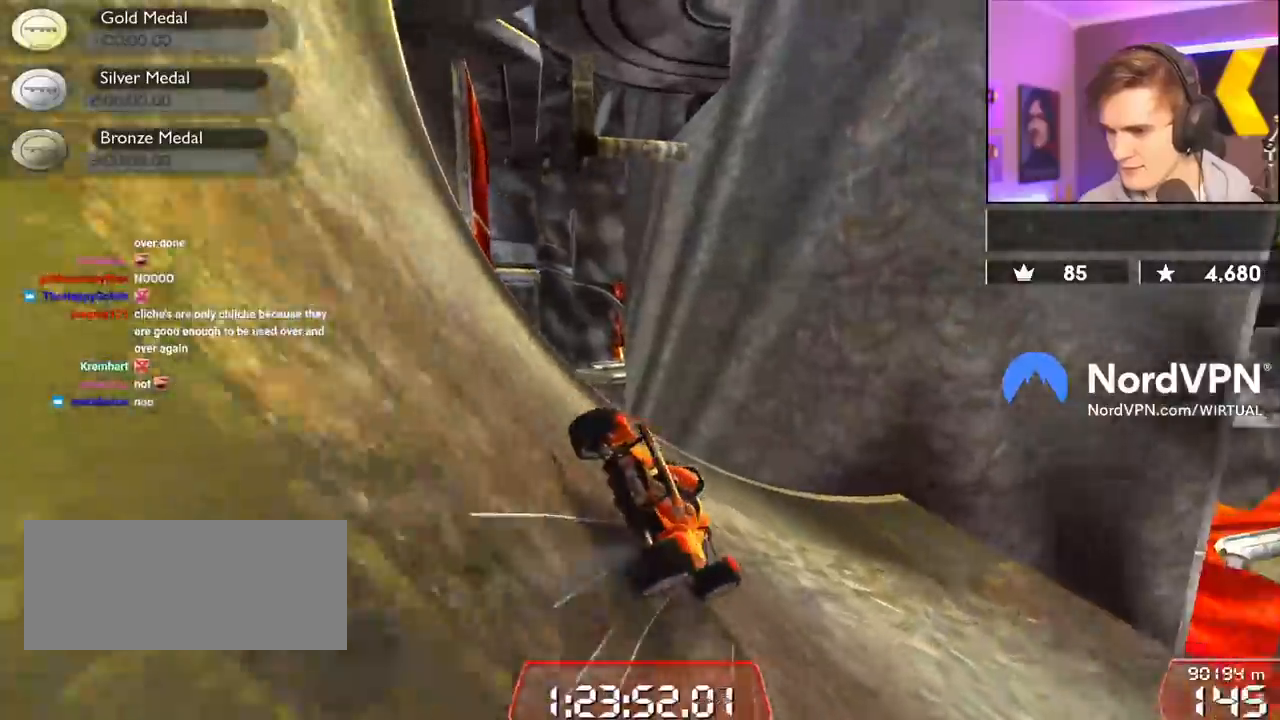
{"keys": ["right", "up"], "events": []}
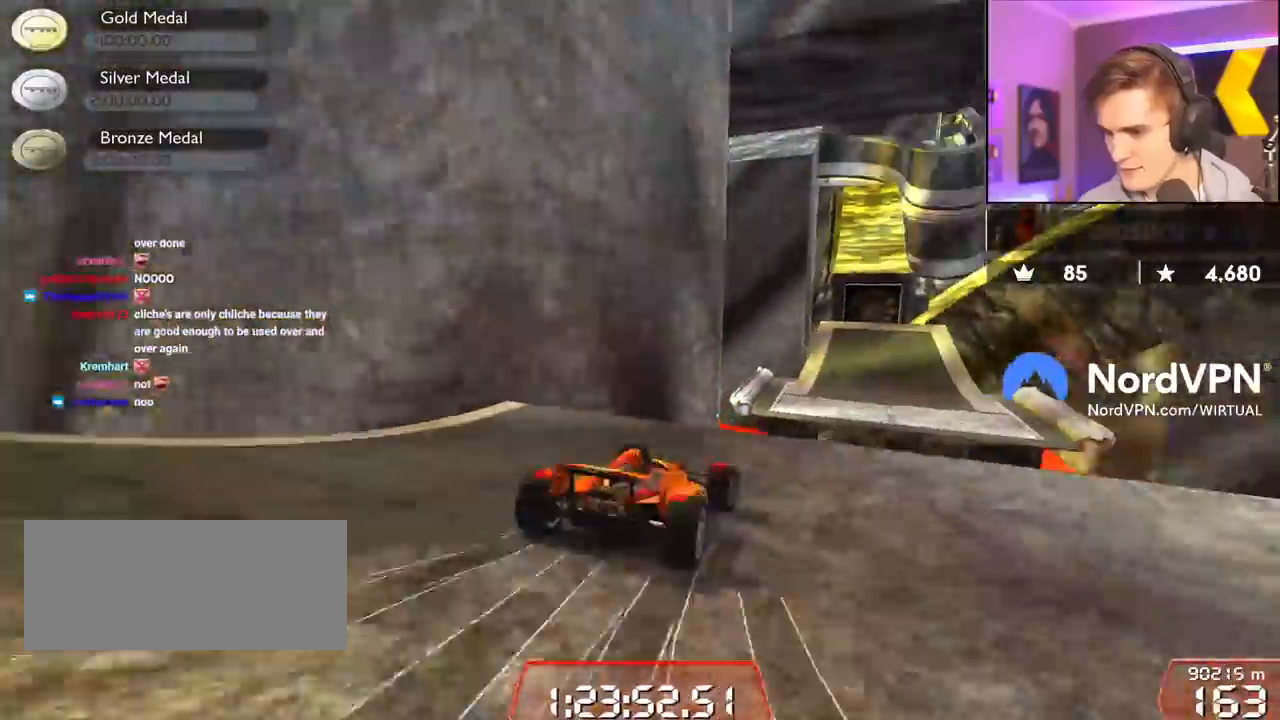
{"keys": ["up"], "events": [[50, "right", "up"], [100, "left", "down"], [200, "left", "up"], [333, "left", "down"], [433, "left", "up"]]}
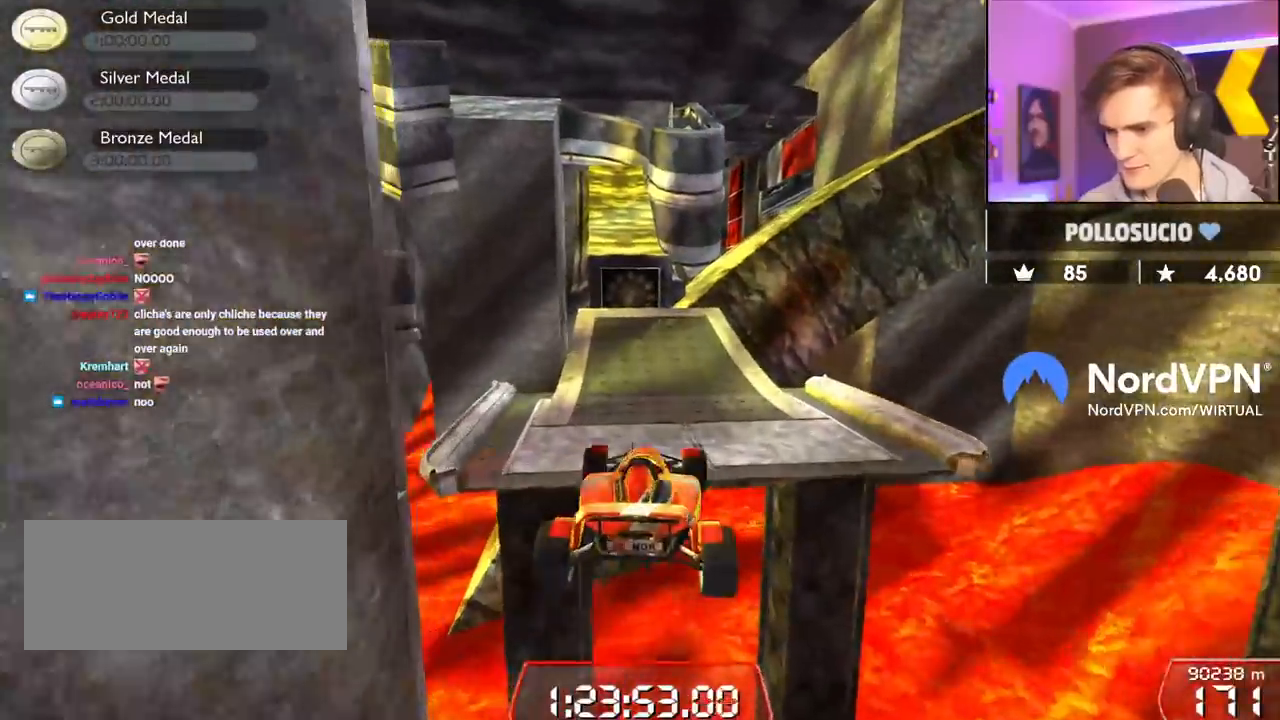
{"keys": ["up"], "events": [[400, "left", "down"], [500, "left", "up"]]}
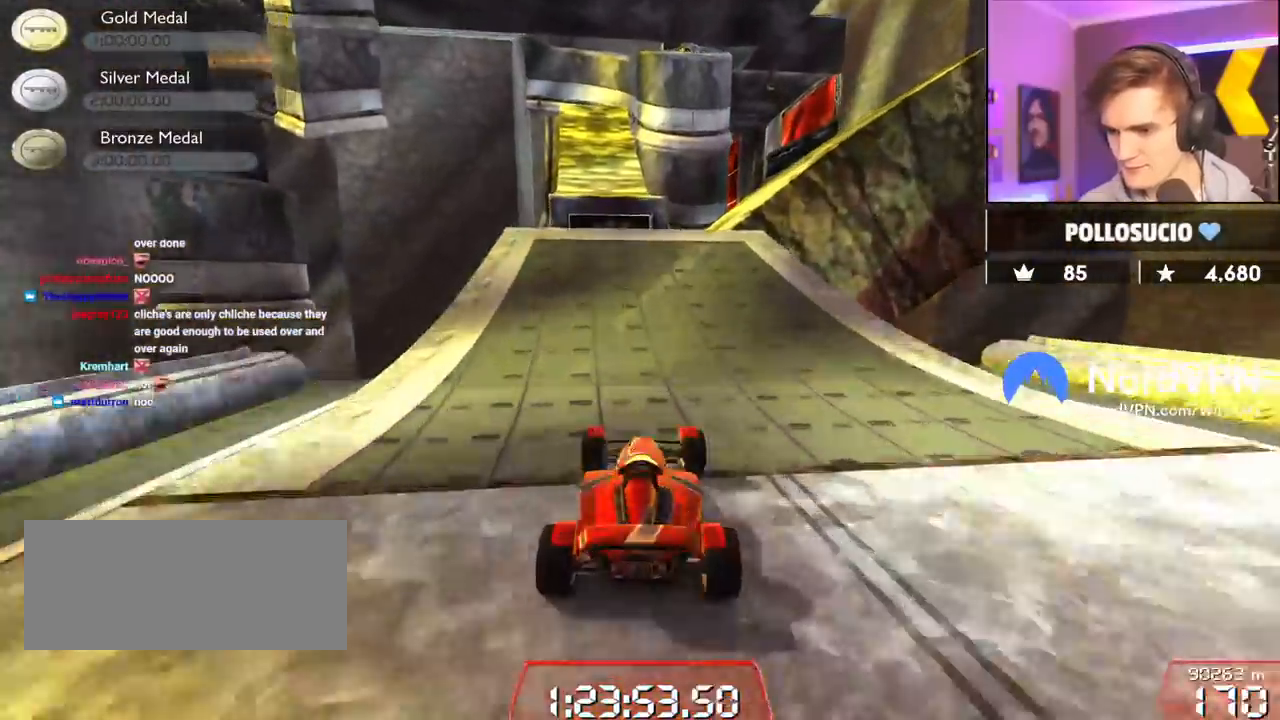
{"keys": ["up"], "events": []}
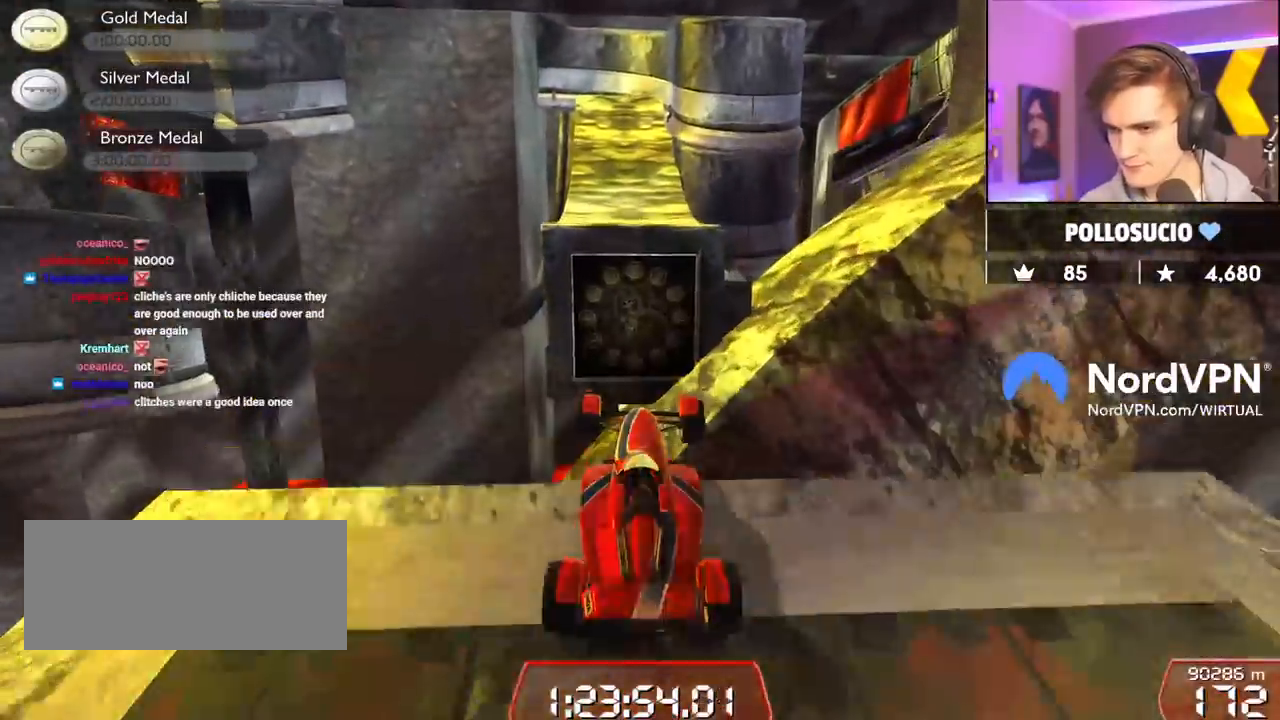
{"keys": ["up"], "events": []}
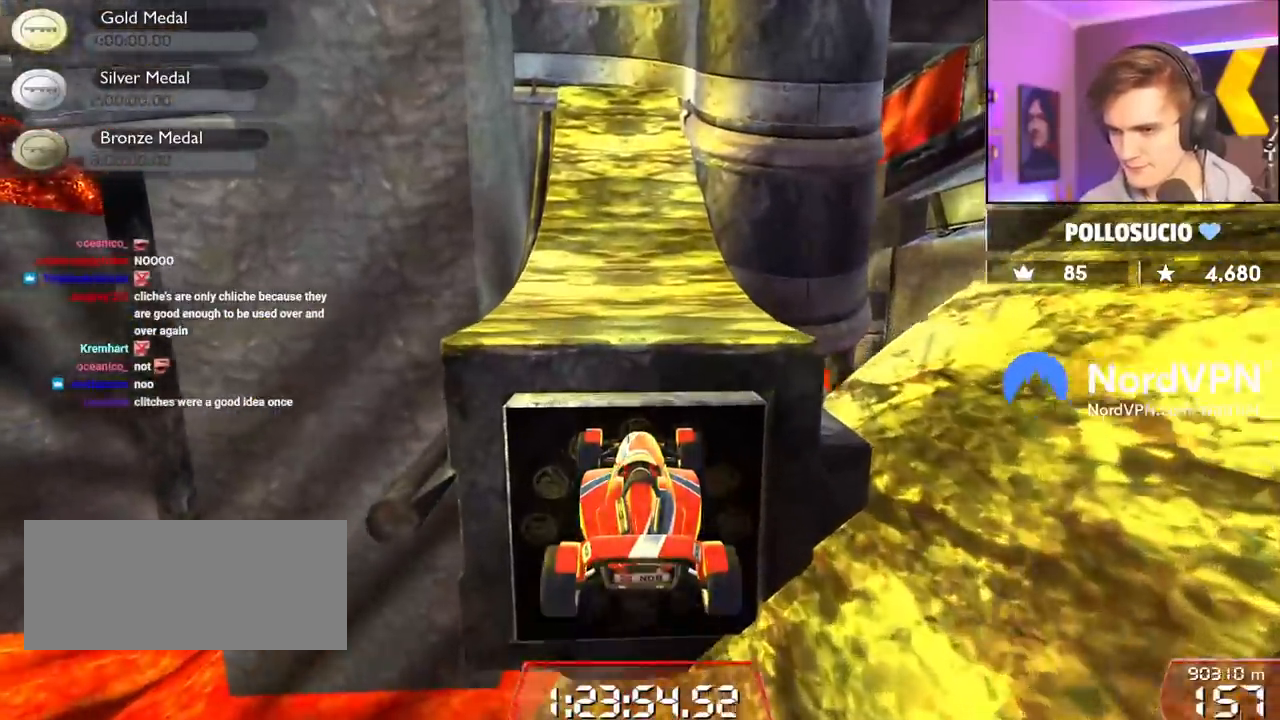
{"keys": ["up"], "events": []}
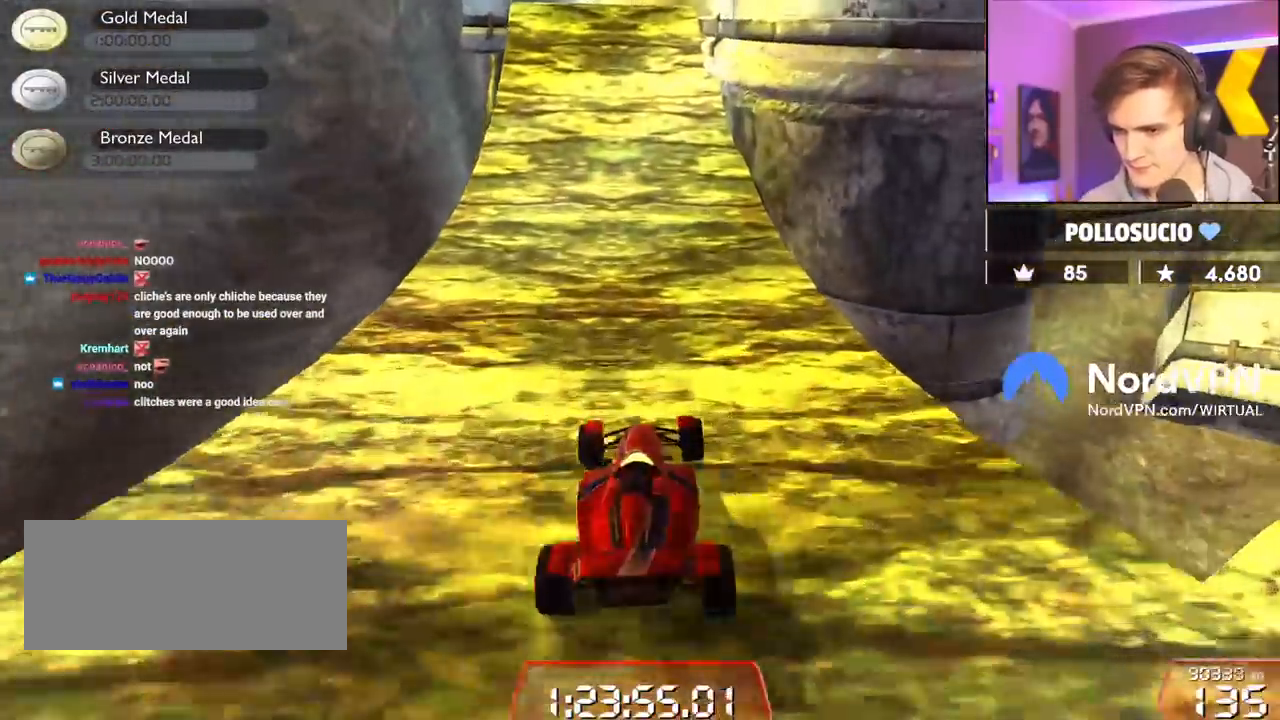
{"keys": ["up"], "events": [[33, "left", "down"], [167, "left", "up"]]}
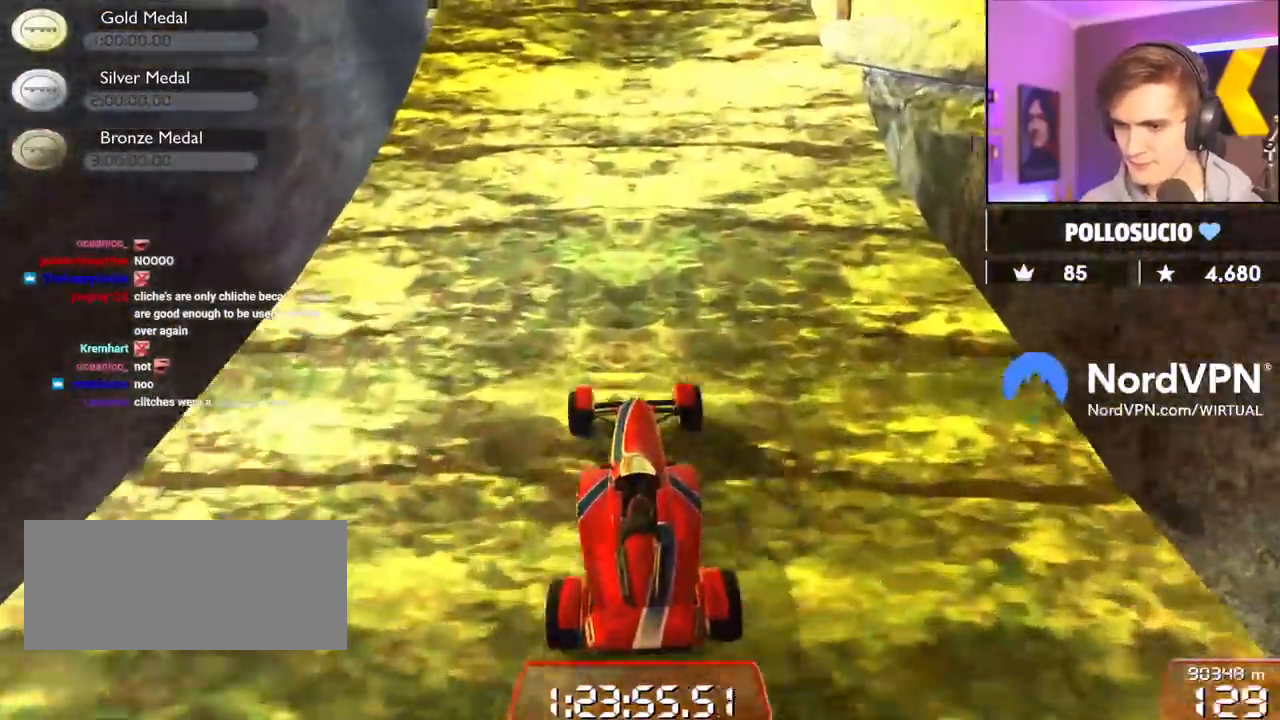
{"keys": ["up"], "events": []}
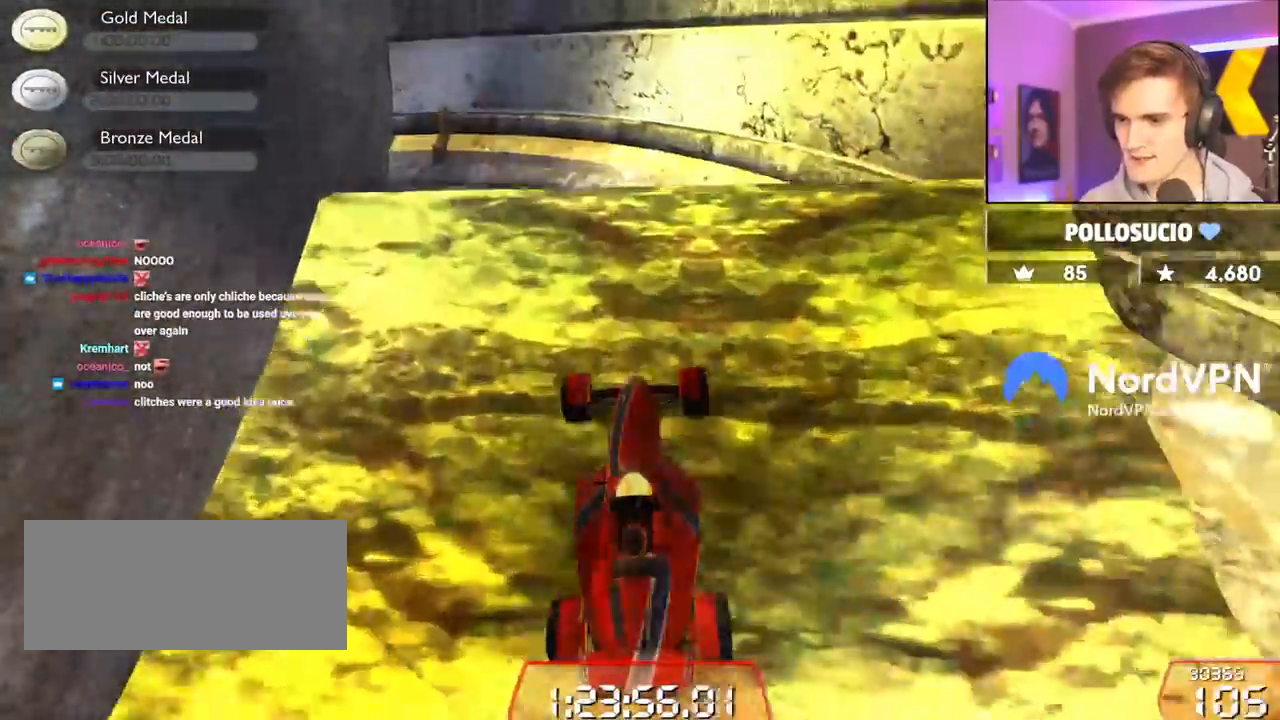
{"keys": ["up"], "events": [[167, "left", "down"], [300, "left", "up"]]}
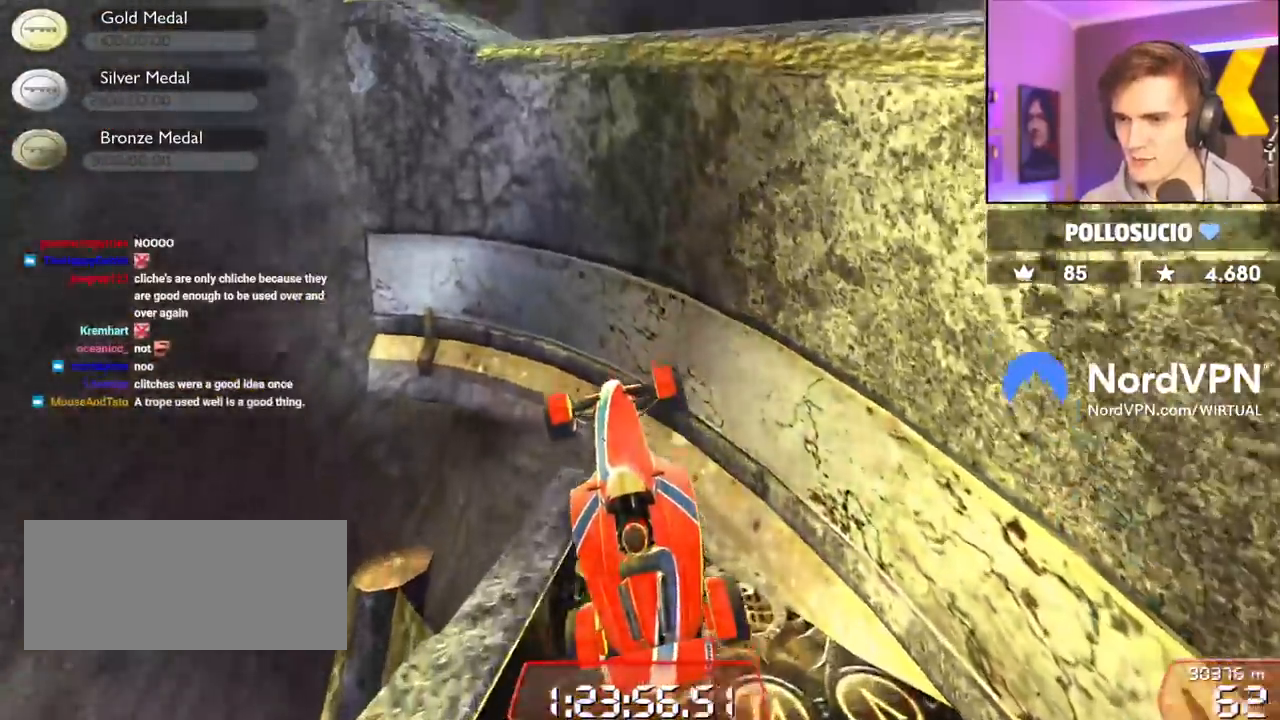
{"keys": ["left", "up"], "events": [[283, "left", "down"]]}
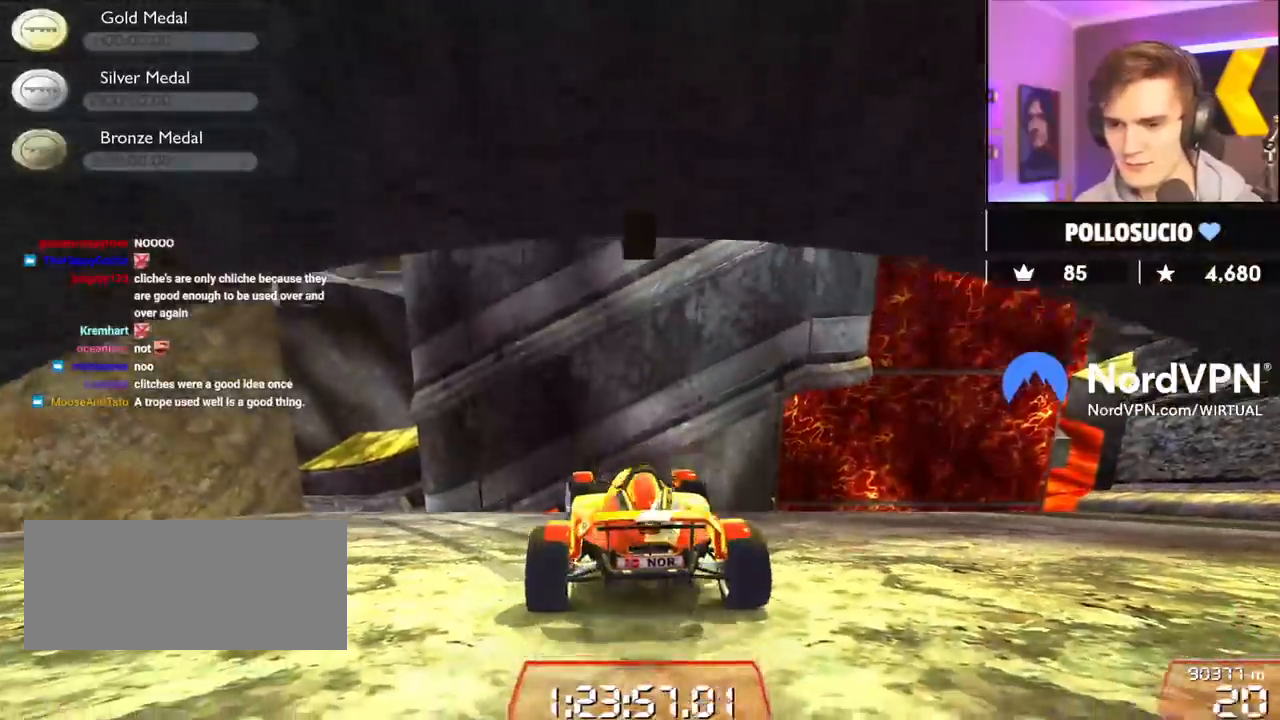
{"keys": ["left", "up"], "events": [[233, "left", "up"], [333, "left", "down"]]}
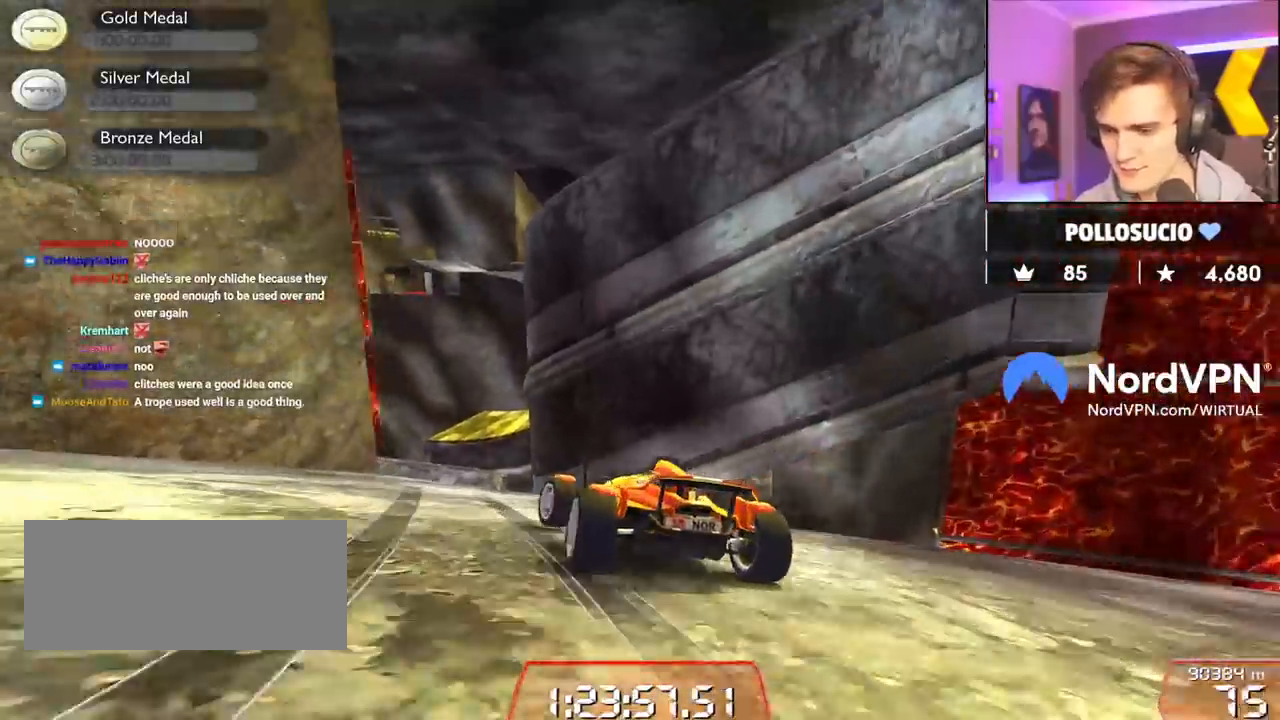
{"keys": ["up"], "events": [[17, "left", "up"], [217, "left", "down"], [267, "left", "up"]]}
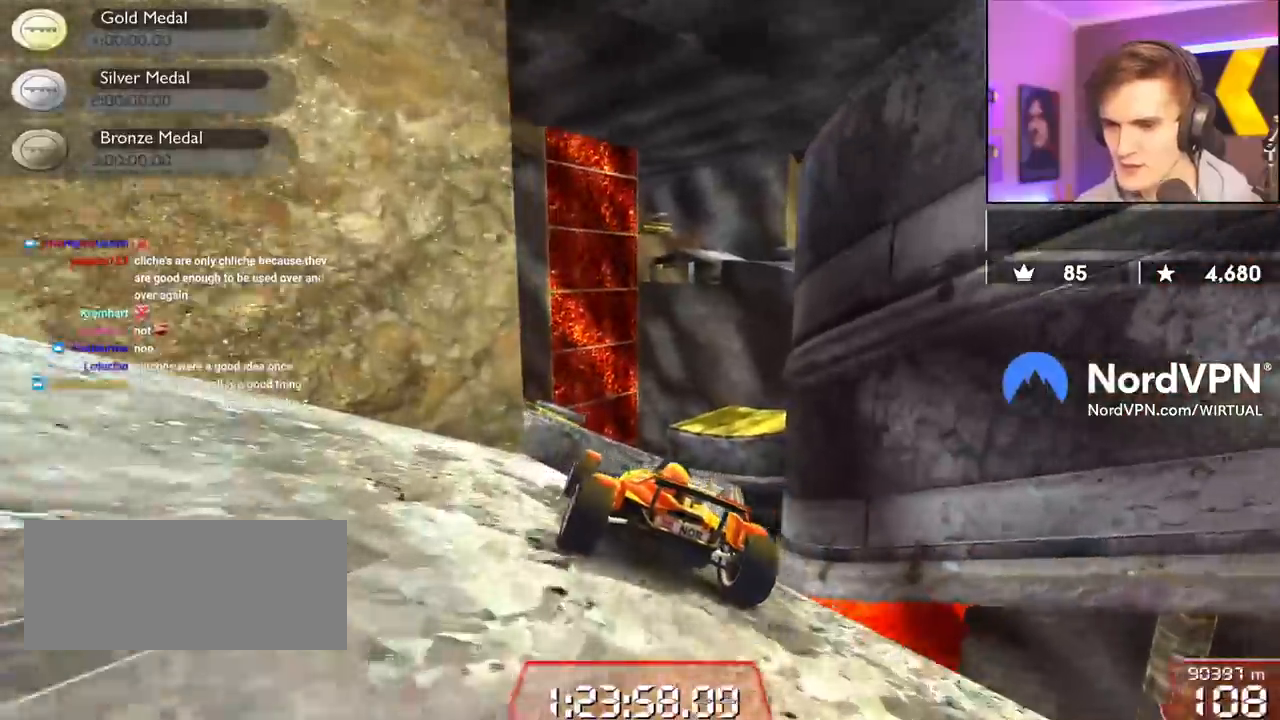
{"keys": ["right", "up"], "events": [[33, "right", "down"], [183, "right", "up"], [367, "right", "down"]]}
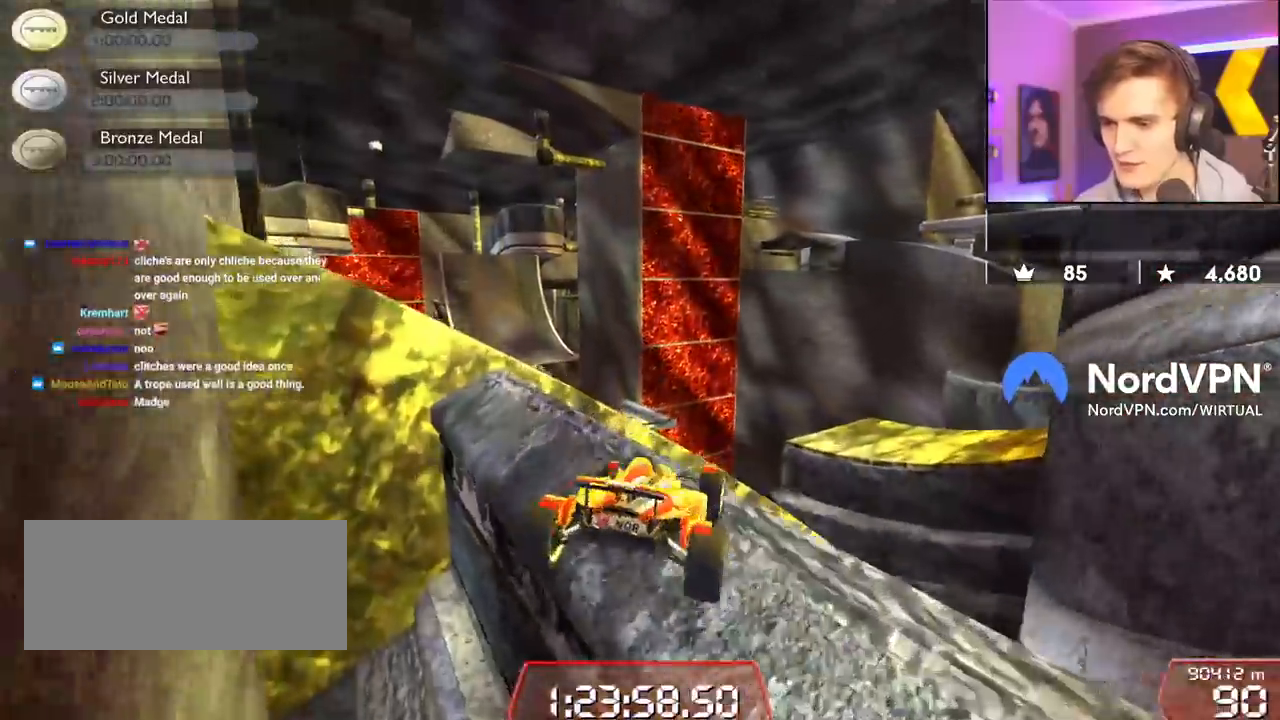
{"keys": ["right"], "events": [[50, "right", "up"], [150, "left", "down"], [150, "up", "up"], [283, "left", "up"], [283, "right", "down"]]}
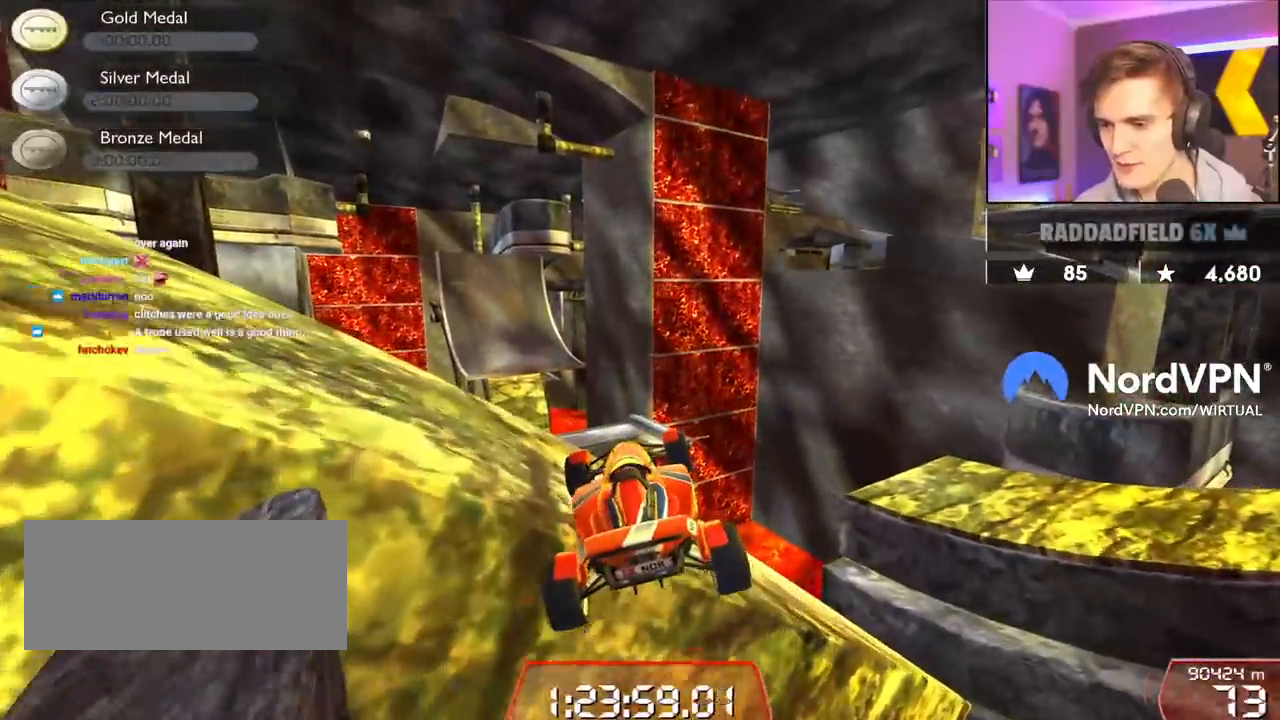
{"keys": ["left"], "events": [[17, "right", "up"], [217, "right", "down"], [267, "right", "up"], [500, "left", "down"]]}
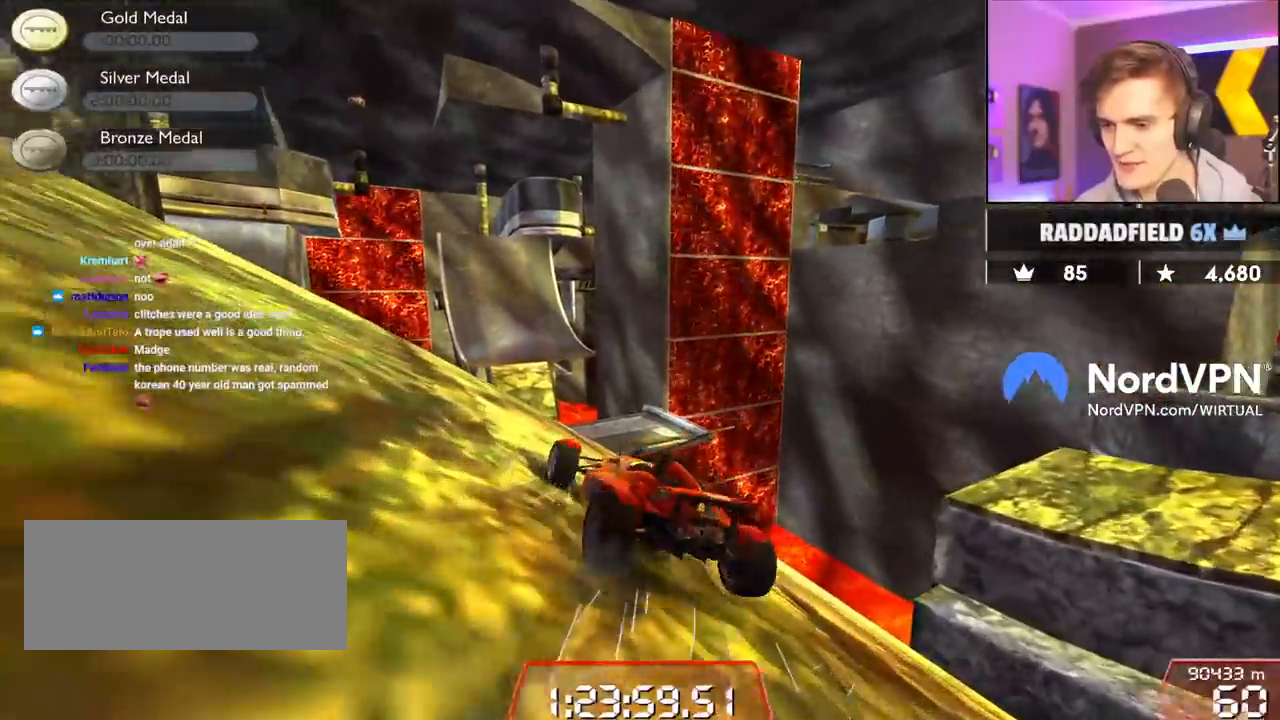
{"keys": ["up"], "events": [[217, "up", "down"], [467, "left", "up"]]}
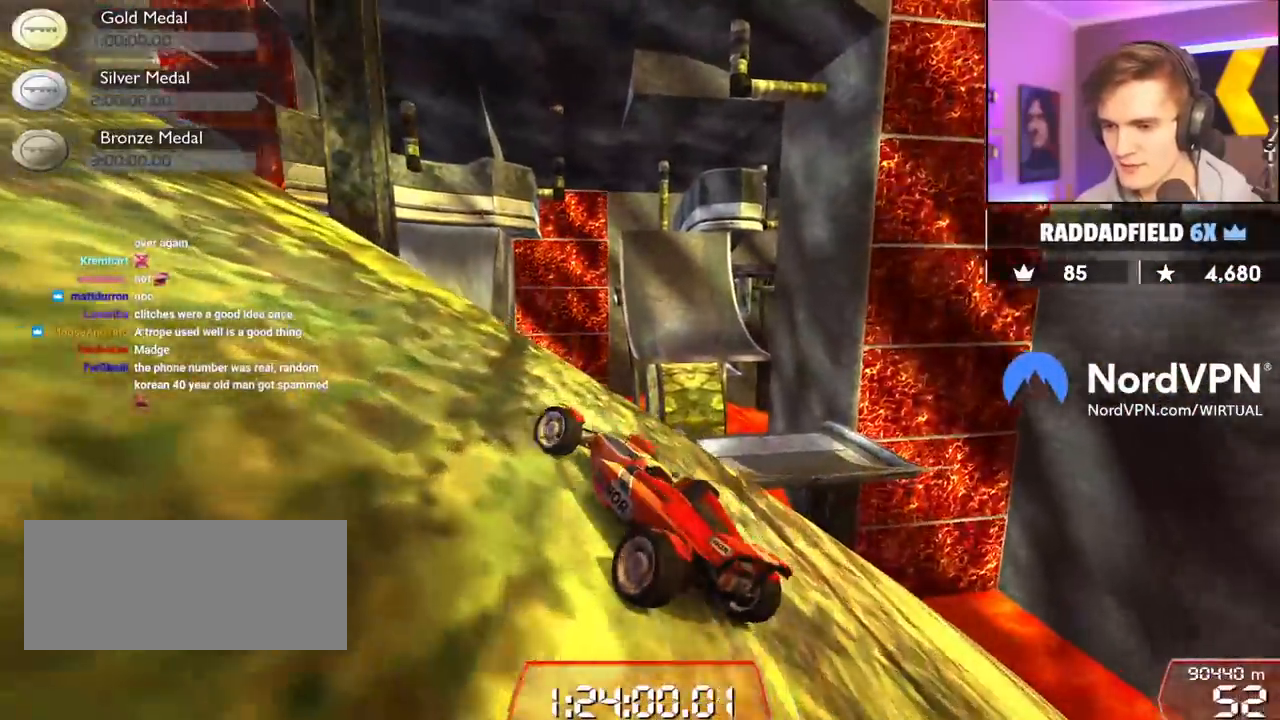
{"keys": ["left", "up"], "events": [[50, "left", "down"]]}
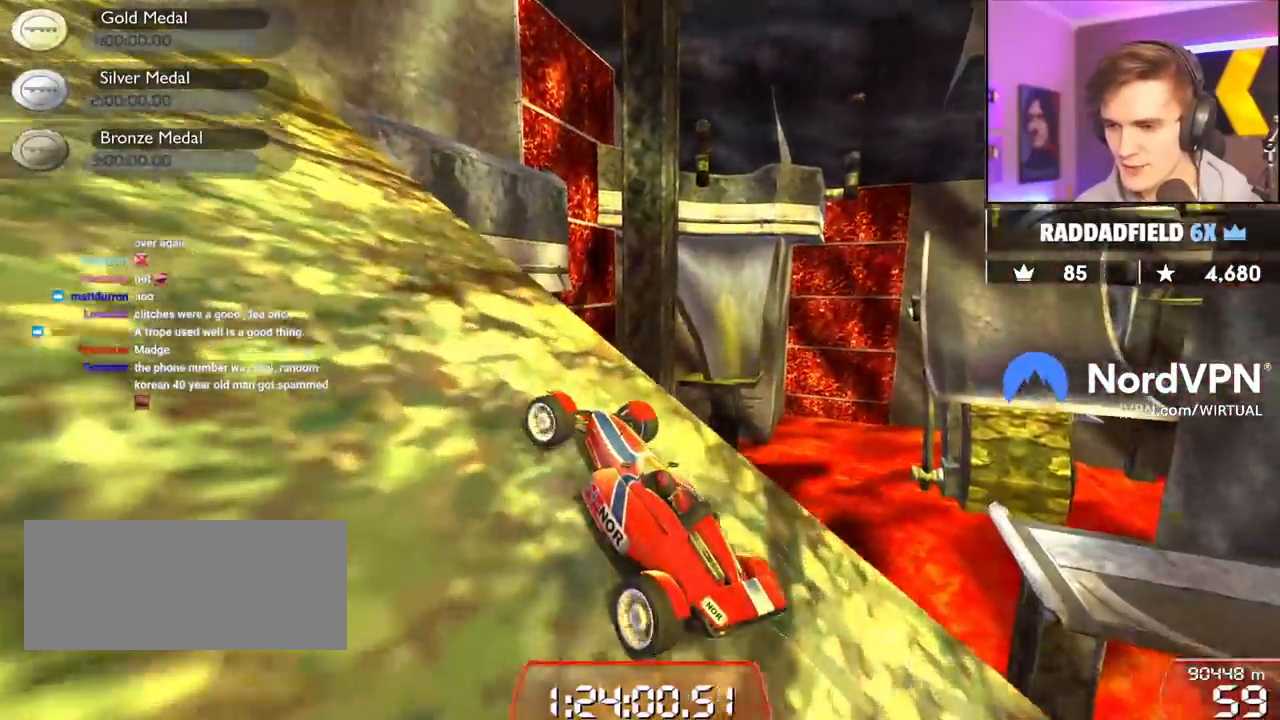
{"keys": ["up"], "events": [[450, "left", "up"]]}
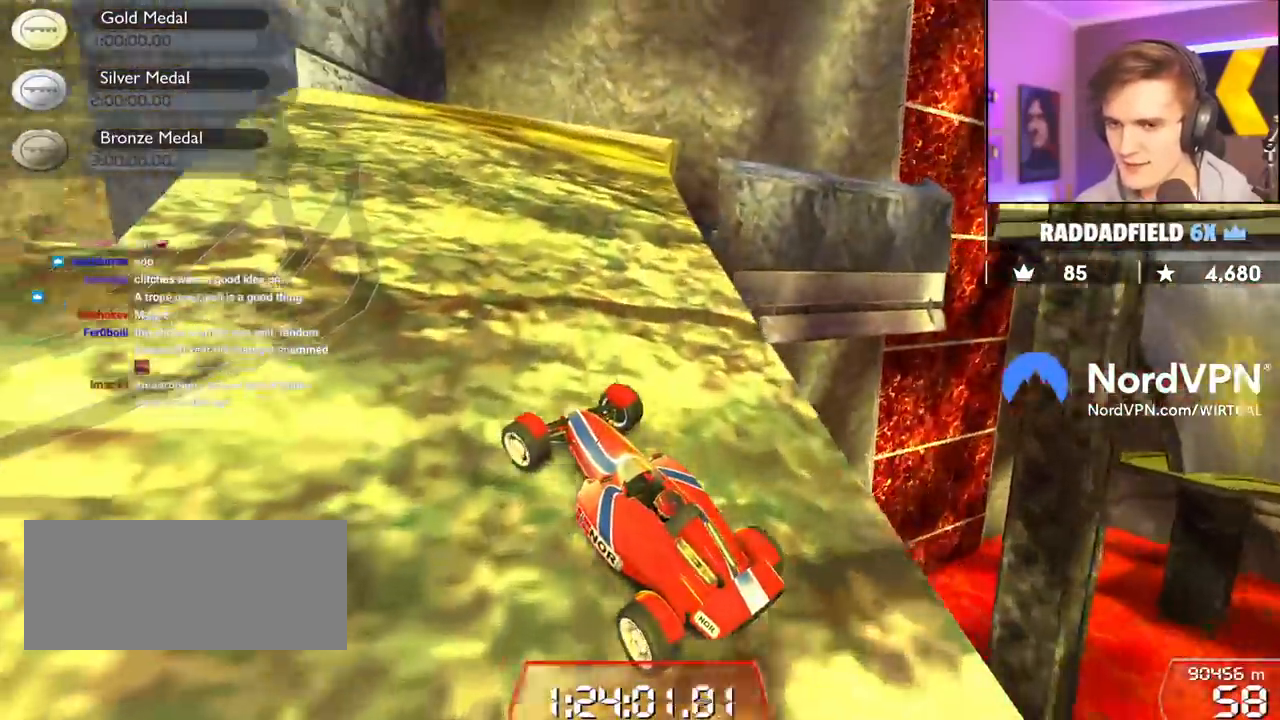
{"keys": ["up"], "events": []}